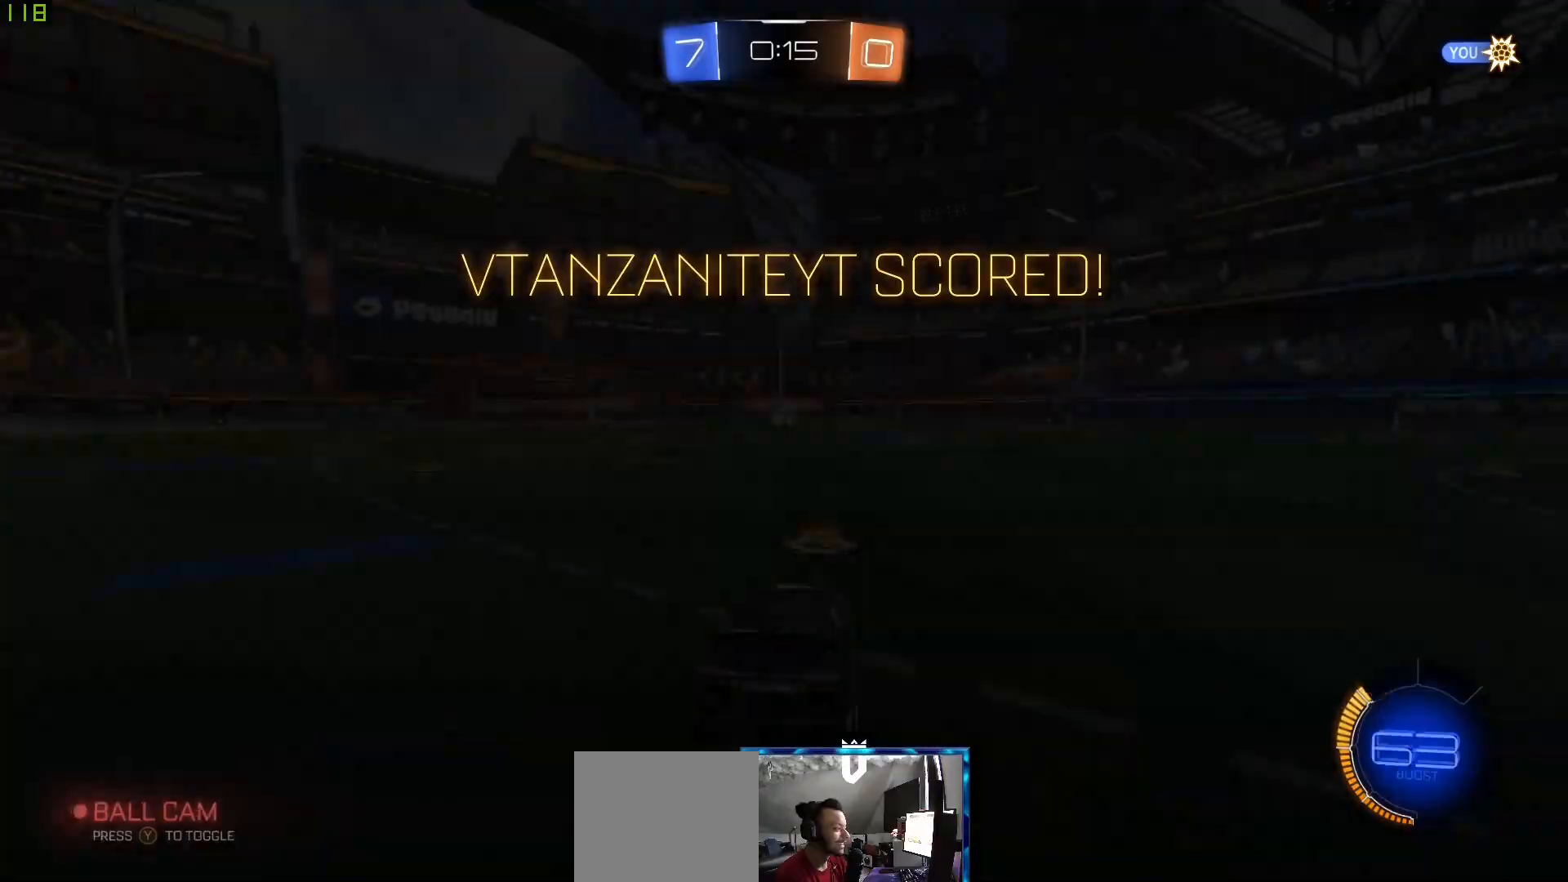
Gameplay with a controller (Xbox layout); each line is a JSON object with the inputs held at the frame after it (dt_ms = milliseconds from this image to that frame). "events" lists button and stick changes between this image and that frame as [ms after this image, input, new state], when the widget could be followed in between.
{"dt_ms": 500, "buttons": ["A"], "left_stick": "center", "right_stick": "center", "events": [[117, "A", "down"], [200, "A", "up"], [283, "A", "down"], [400, "A", "up"], [467, "A", "down"]]}
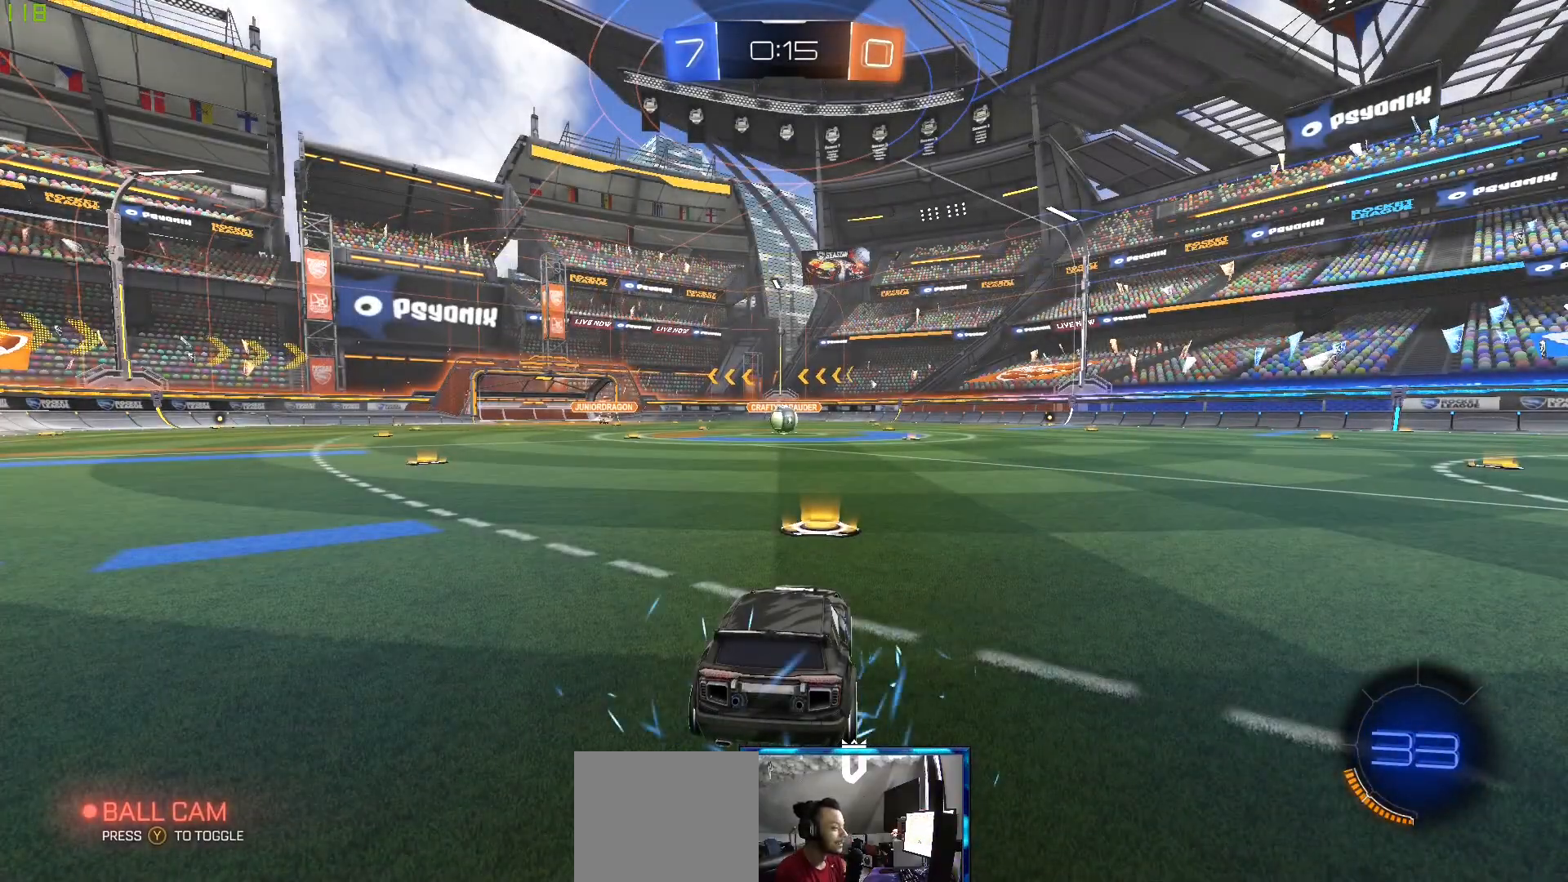
{"dt_ms": 500, "buttons": [], "left_stick": "center", "right_stick": "center", "events": [[50, "A", "up"]]}
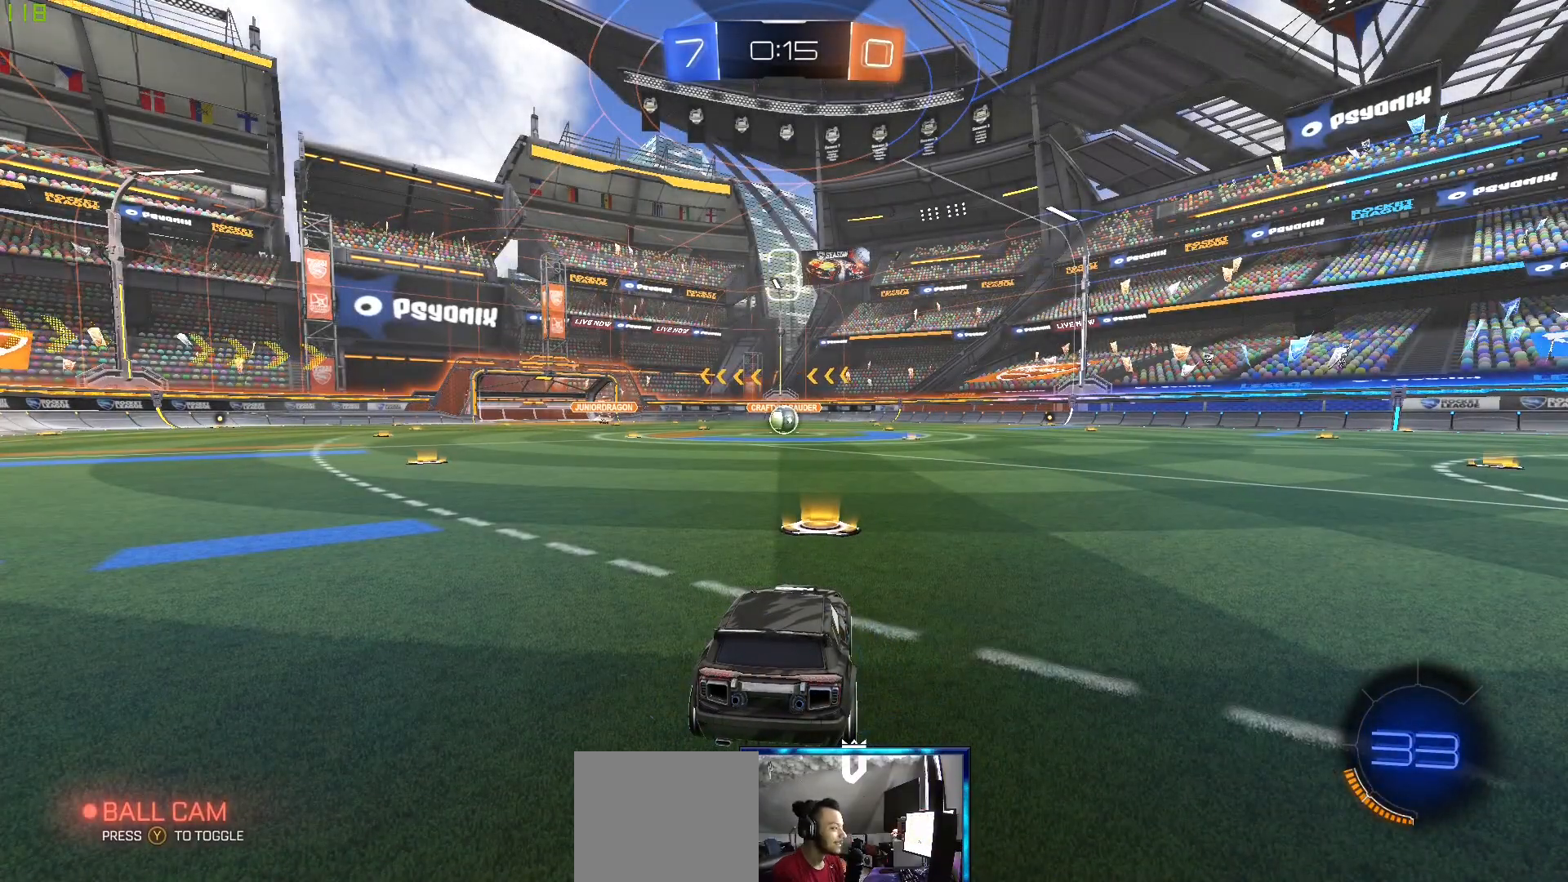
{"dt_ms": 500, "buttons": [], "left_stick": "center", "right_stick": "center", "events": []}
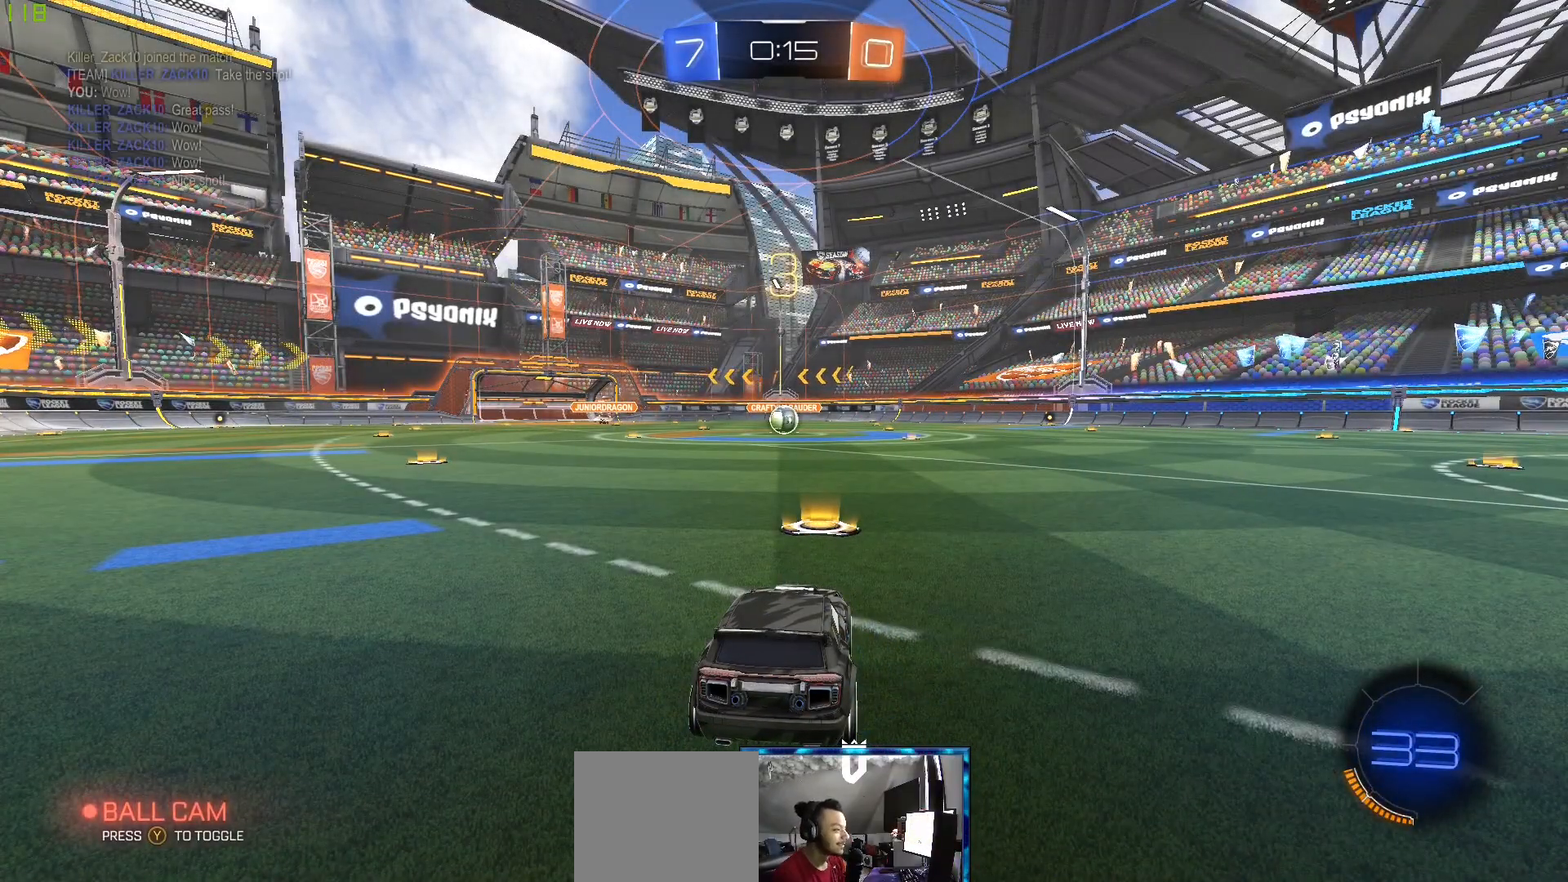
{"dt_ms": 500, "buttons": [], "left_stick": "center", "right_stick": "center", "events": [[150, "R2", "down"], [300, "R2", "up"]]}
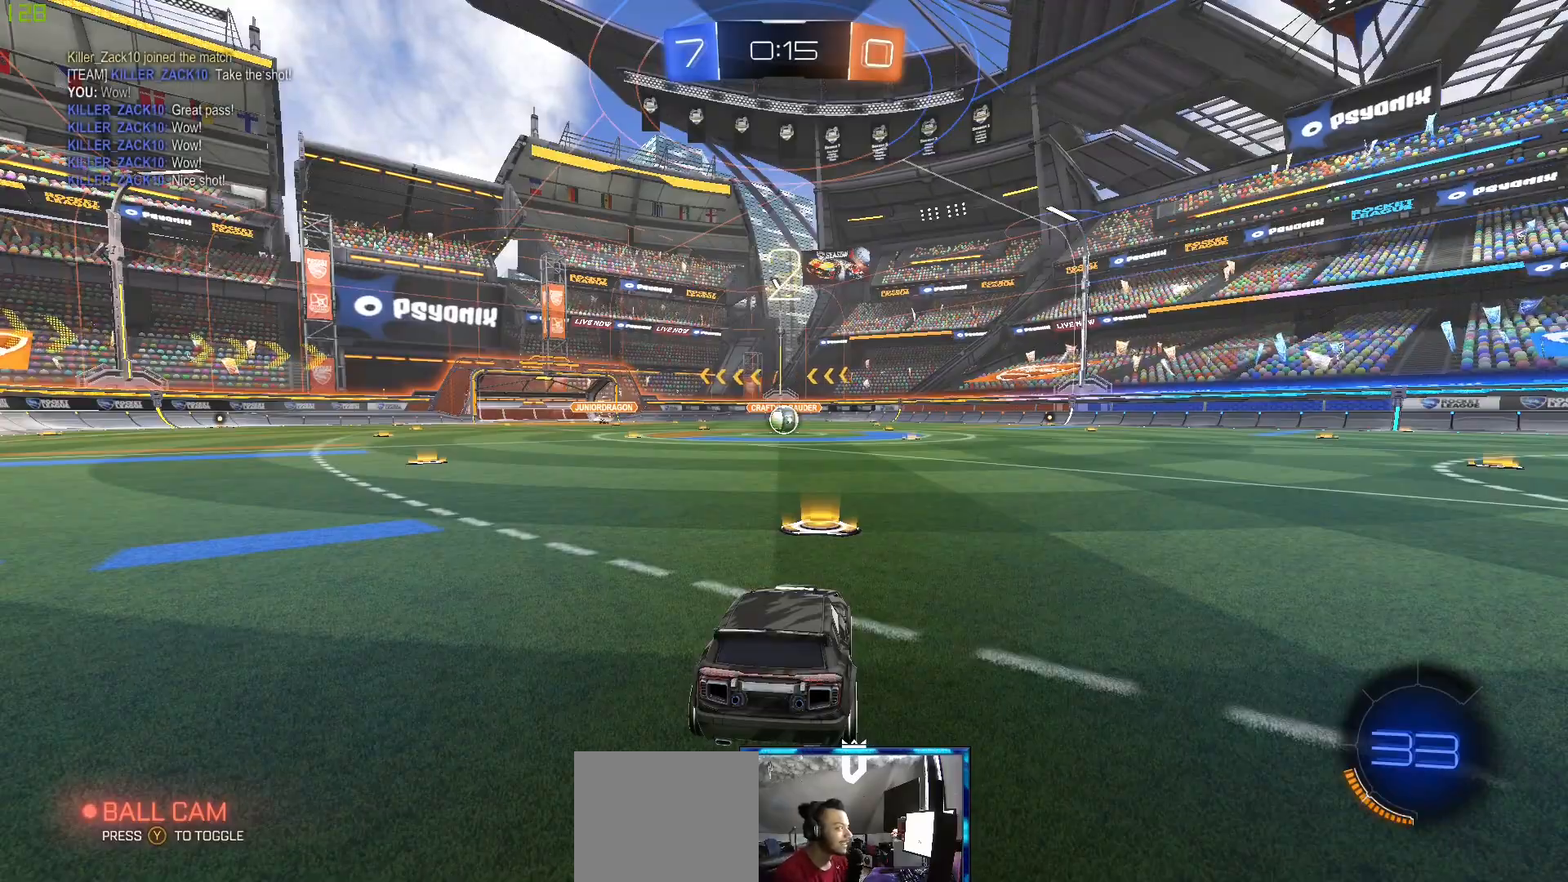
{"dt_ms": 500, "buttons": [], "left_stick": "center", "right_stick": "center", "events": []}
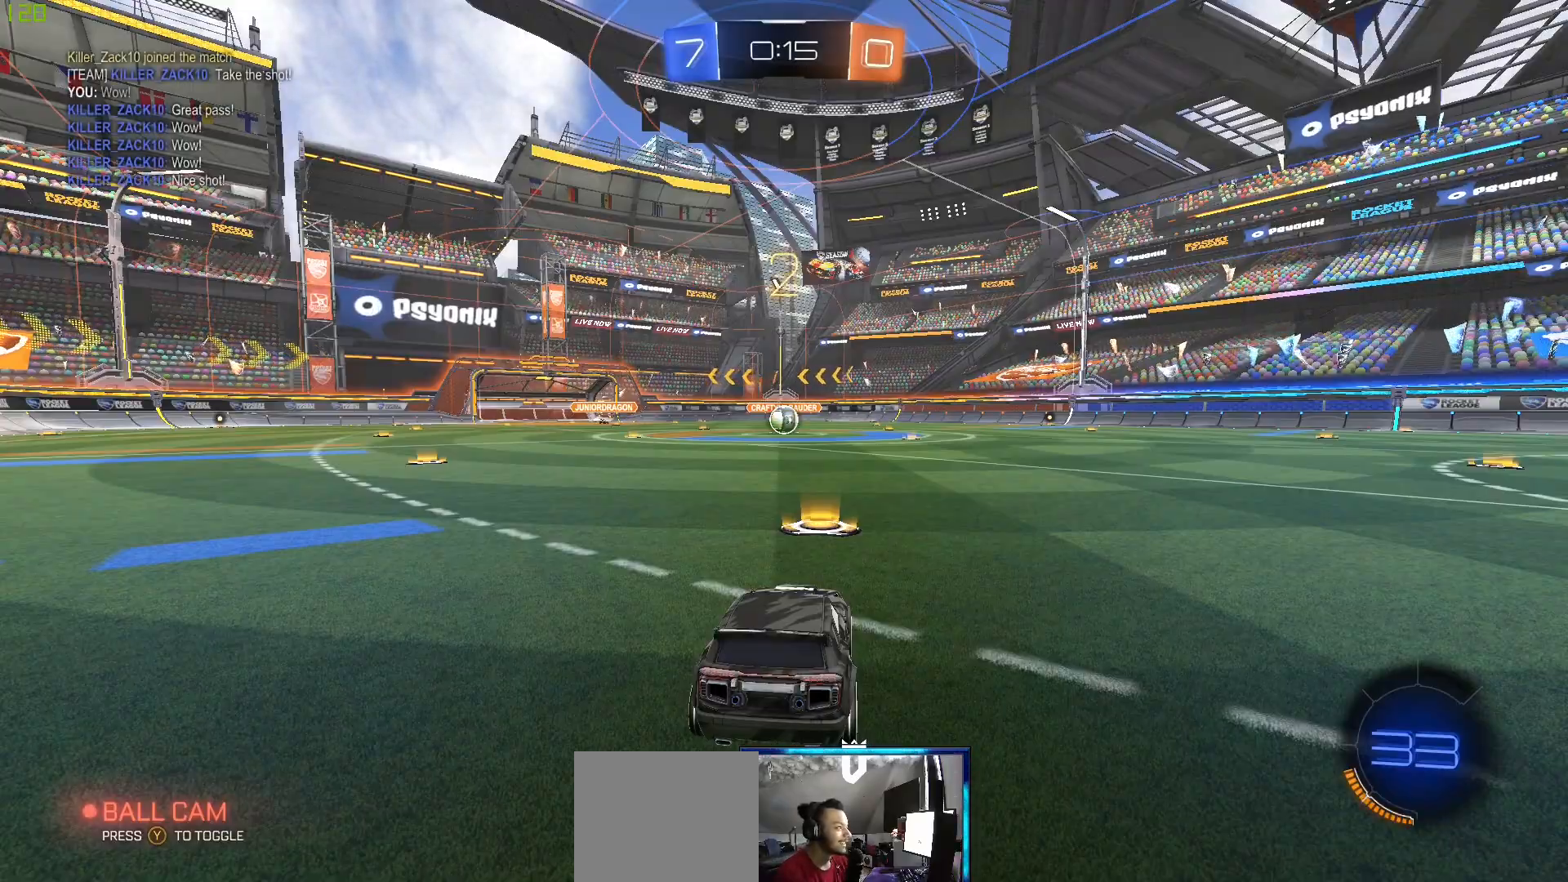
{"dt_ms": 500, "buttons": ["R2"], "left_stick": "center", "right_stick": "center", "events": [[350, "R2", "down"]]}
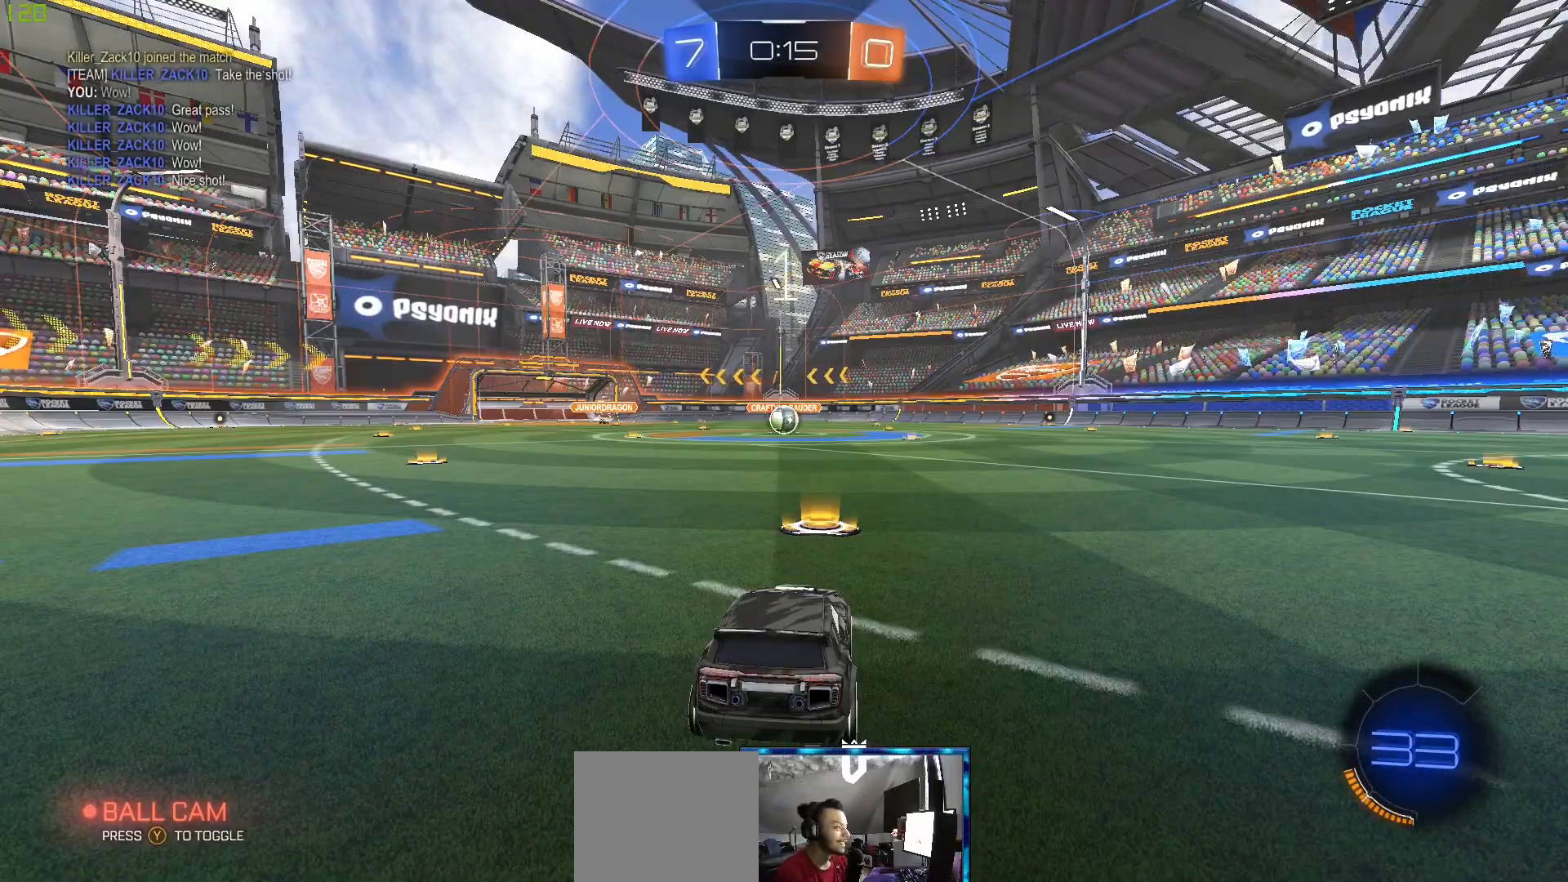
{"dt_ms": 500, "buttons": ["B", "R2"], "left_stick": "center", "right_stick": "center", "events": [[267, "B", "down"]]}
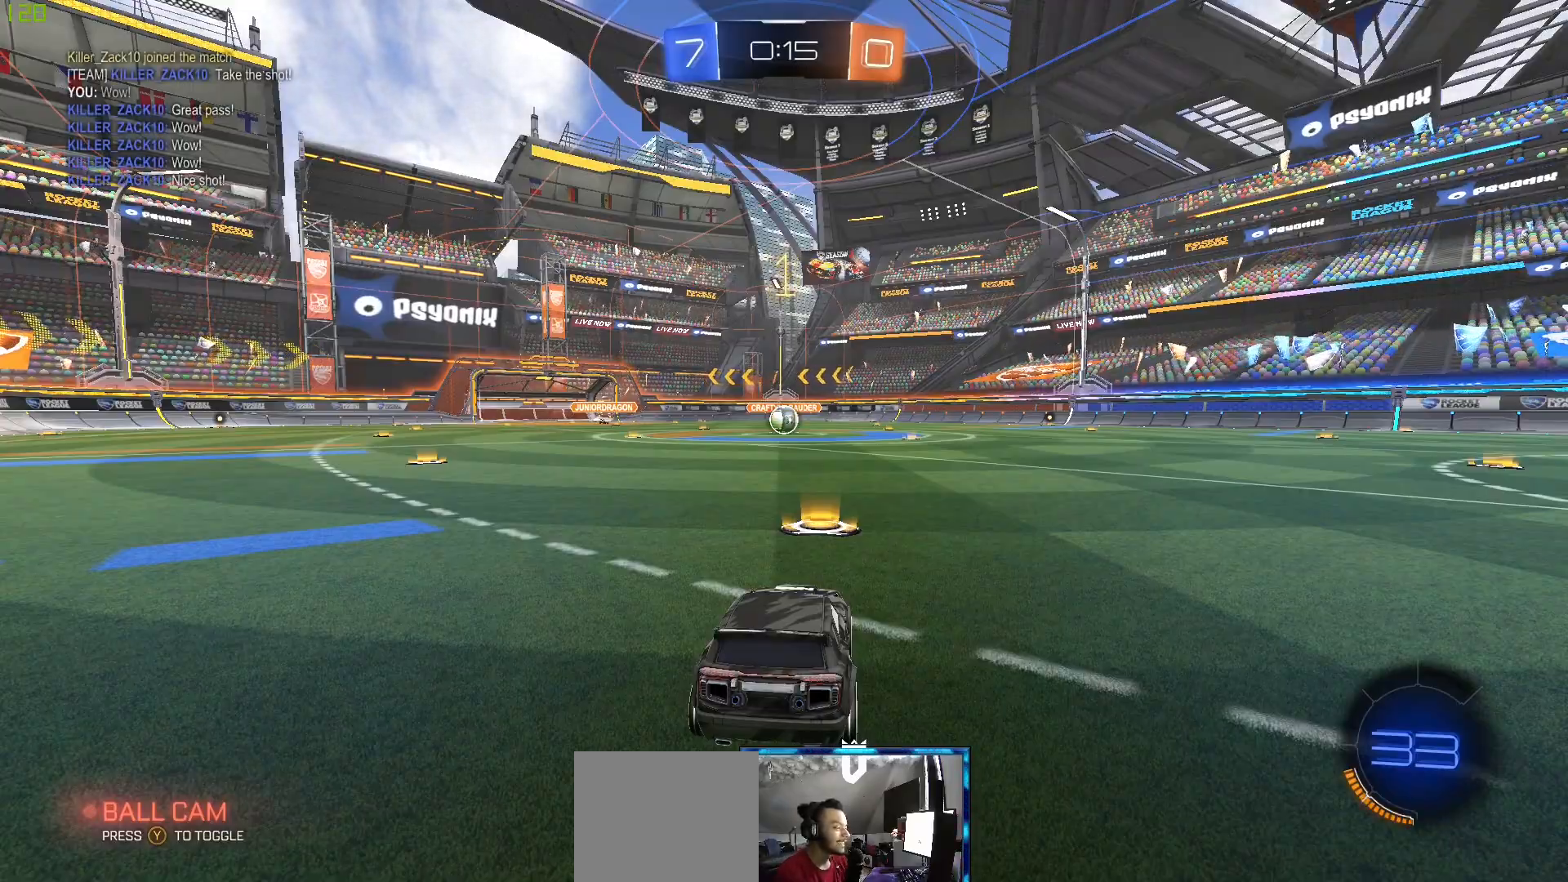
{"dt_ms": 500, "buttons": ["B", "R2"], "left_stick": "center", "right_stick": "center", "events": []}
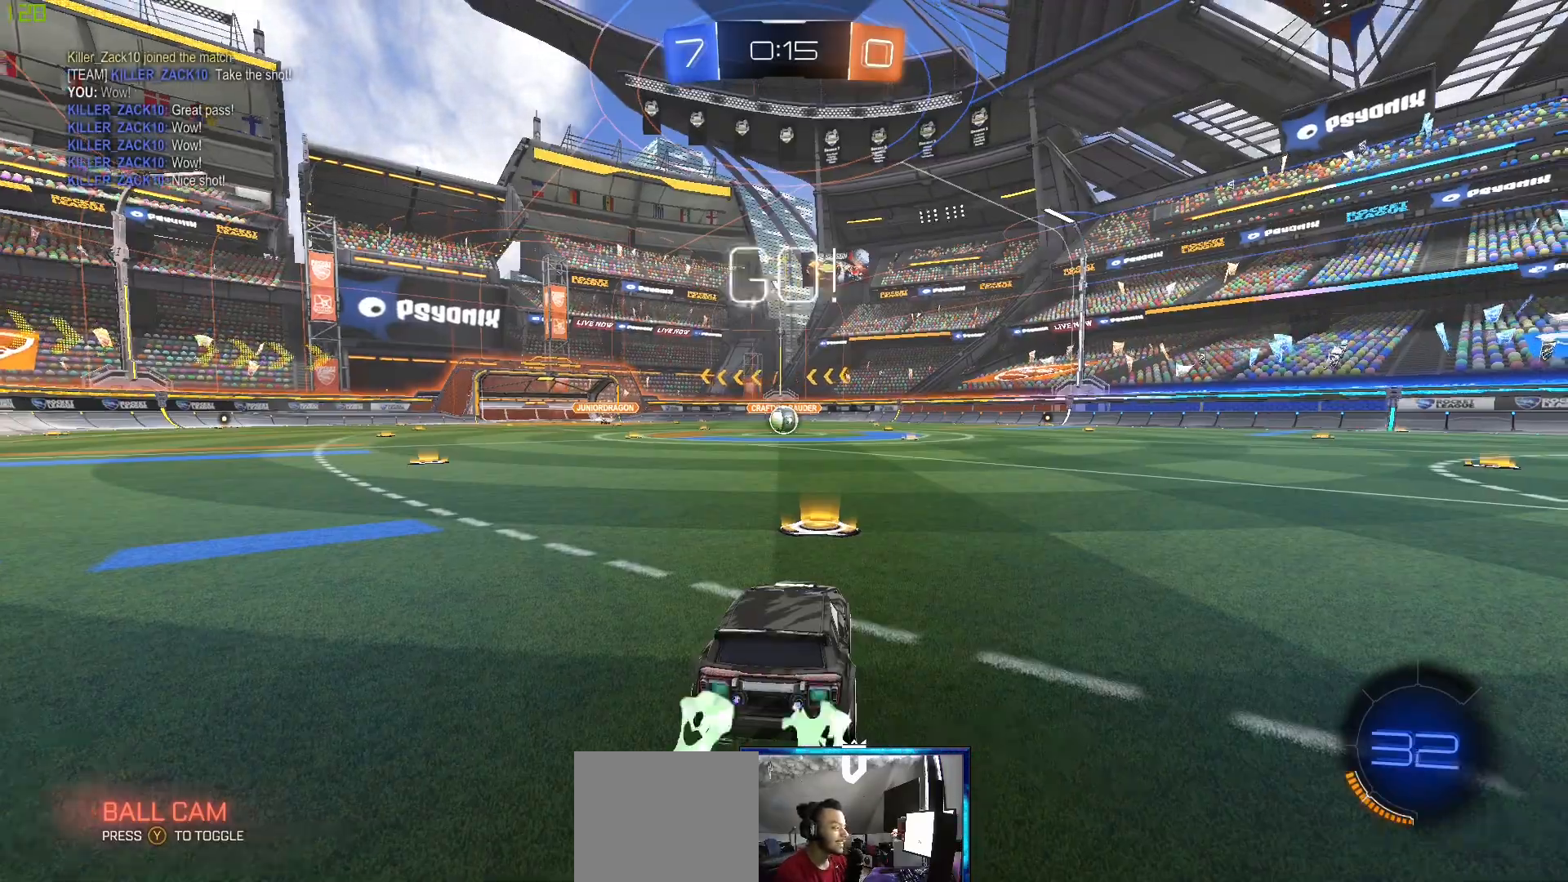
{"dt_ms": 500, "buttons": ["A", "B", "R2"], "left_stick": "up", "right_stick": "center", "events": [[367, "left_stick", "up"], [483, "A", "down"]]}
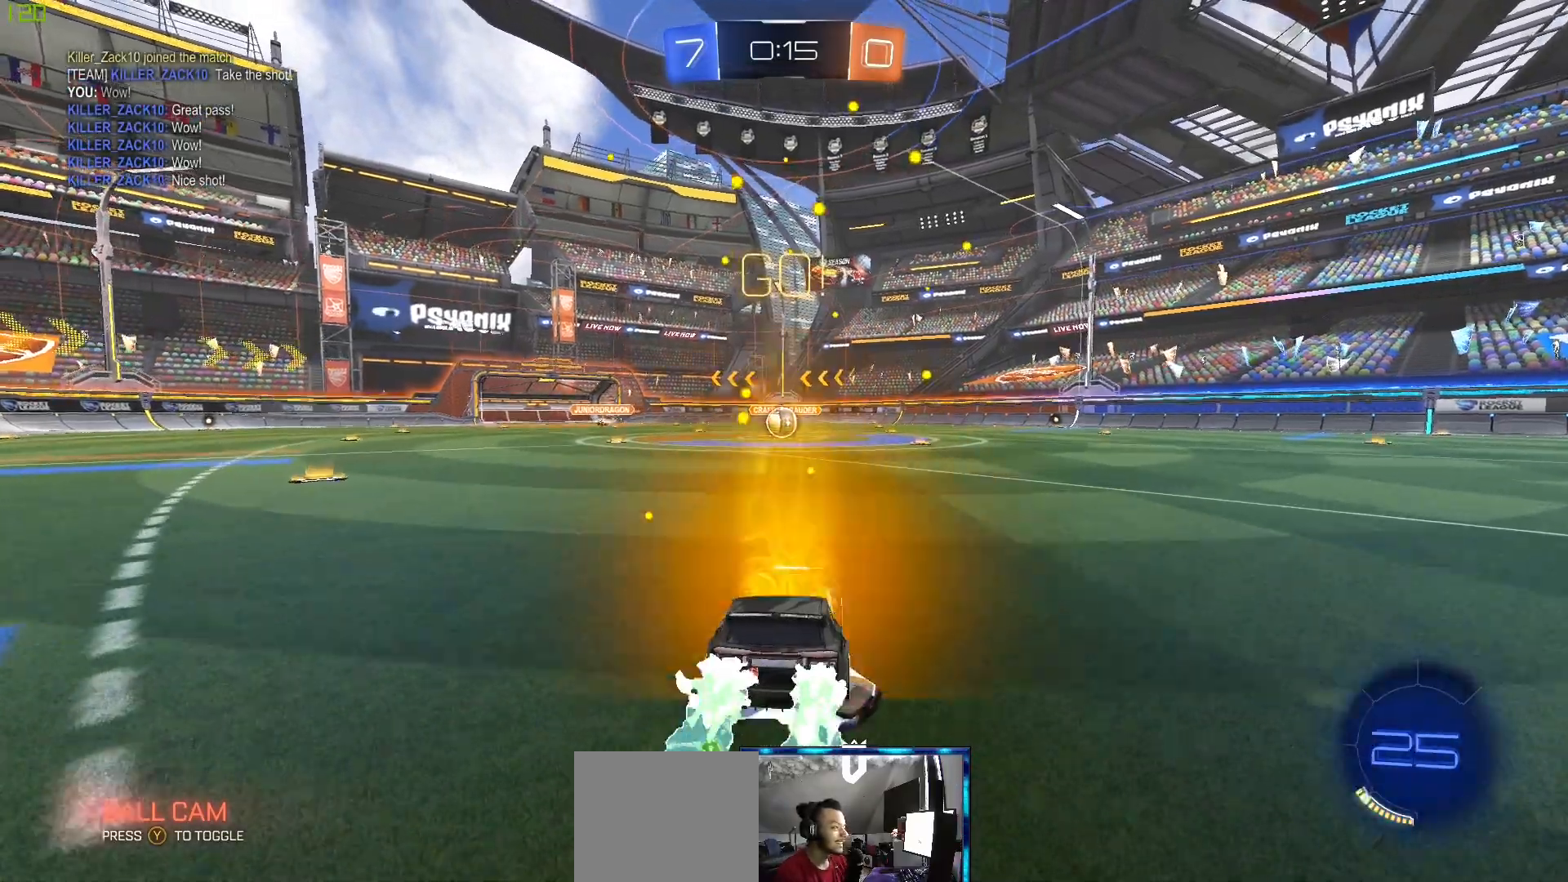
{"dt_ms": 500, "buttons": ["R2"], "left_stick": "left", "right_stick": "center", "events": [[17, "B", "up"], [83, "A", "up"], [83, "B", "down"], [117, "A", "down"], [183, "B", "up"], [217, "A", "up"], [417, "left_stick", "left"]]}
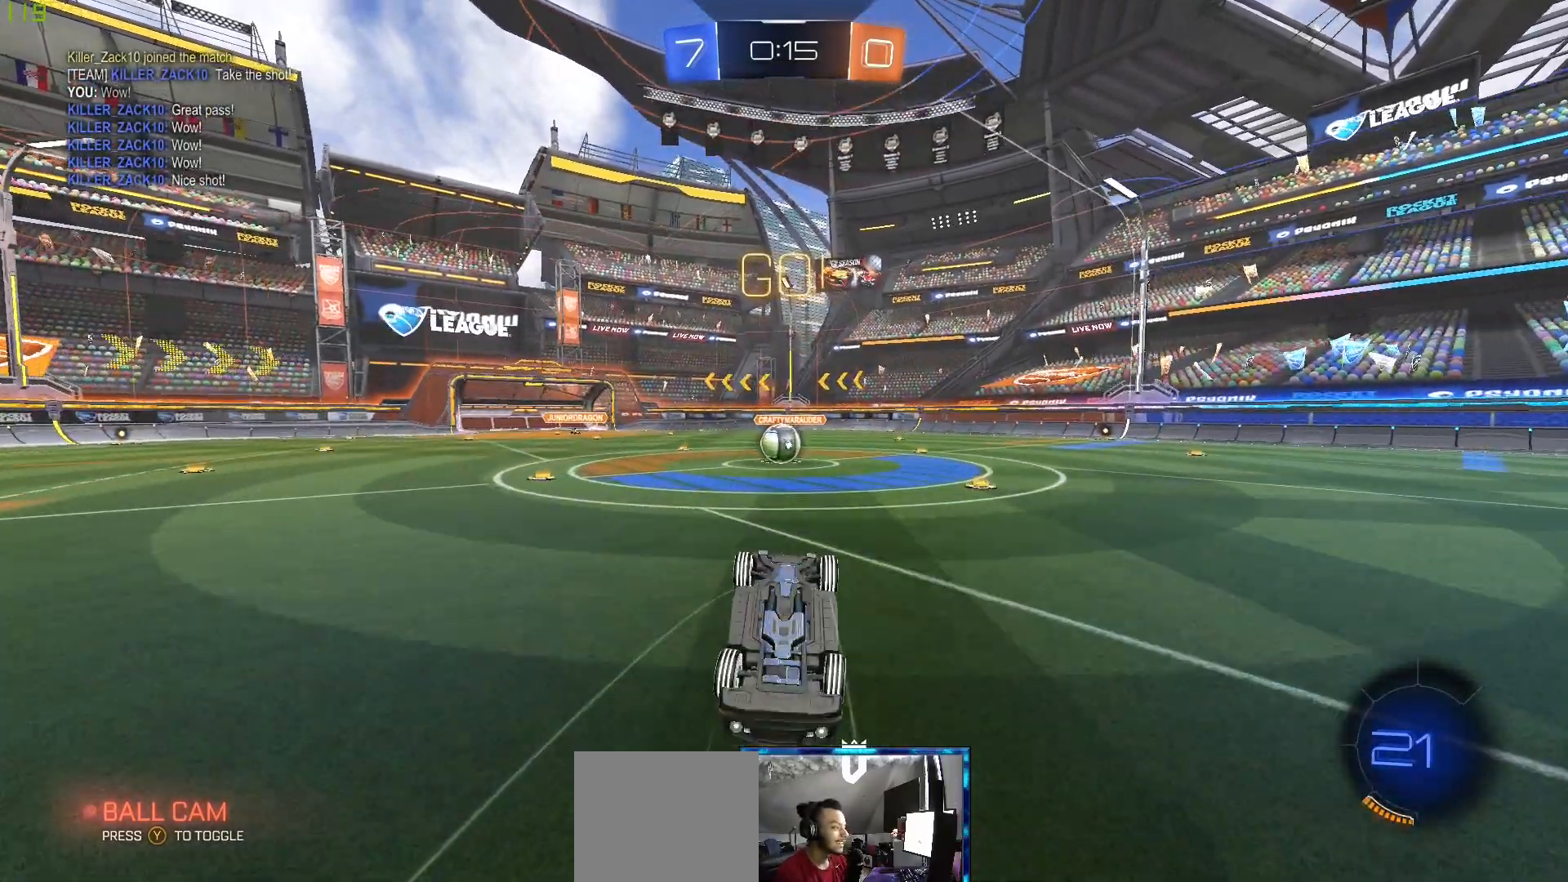
{"dt_ms": 500, "buttons": ["R2"], "left_stick": "center", "right_stick": "center", "events": [[183, "left_stick", "center"], [317, "left_stick", "left"], [483, "left_stick", "center"]]}
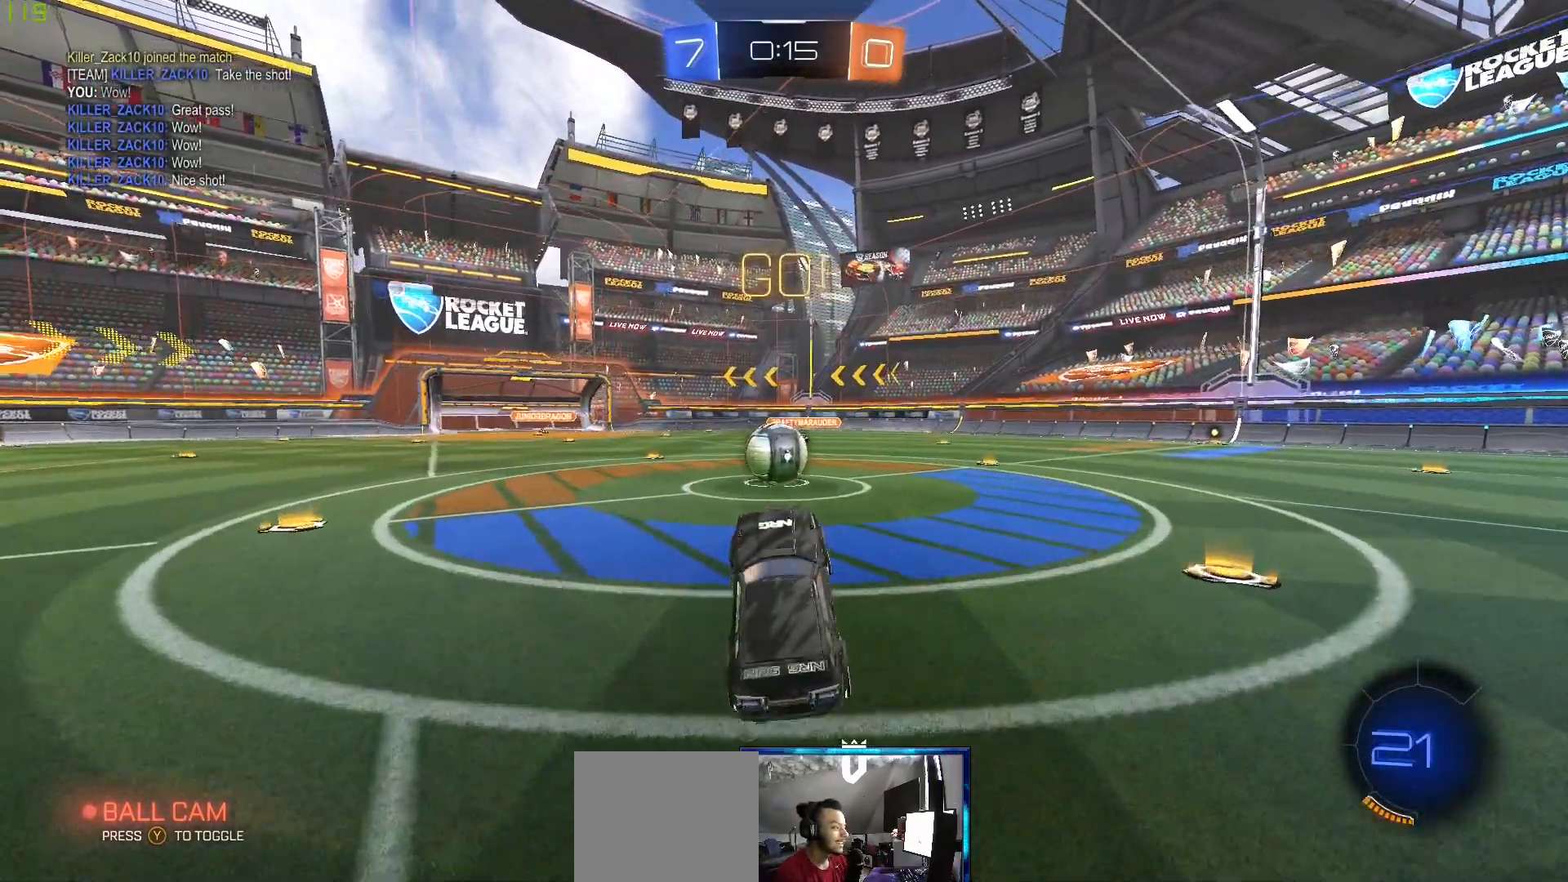
{"dt_ms": 500, "buttons": ["A", "B", "R2"], "left_stick": "up-right", "right_stick": "center", "events": [[250, "left_stick", "up"], [350, "B", "down"], [417, "A", "down"], [467, "left_stick", "up-right"]]}
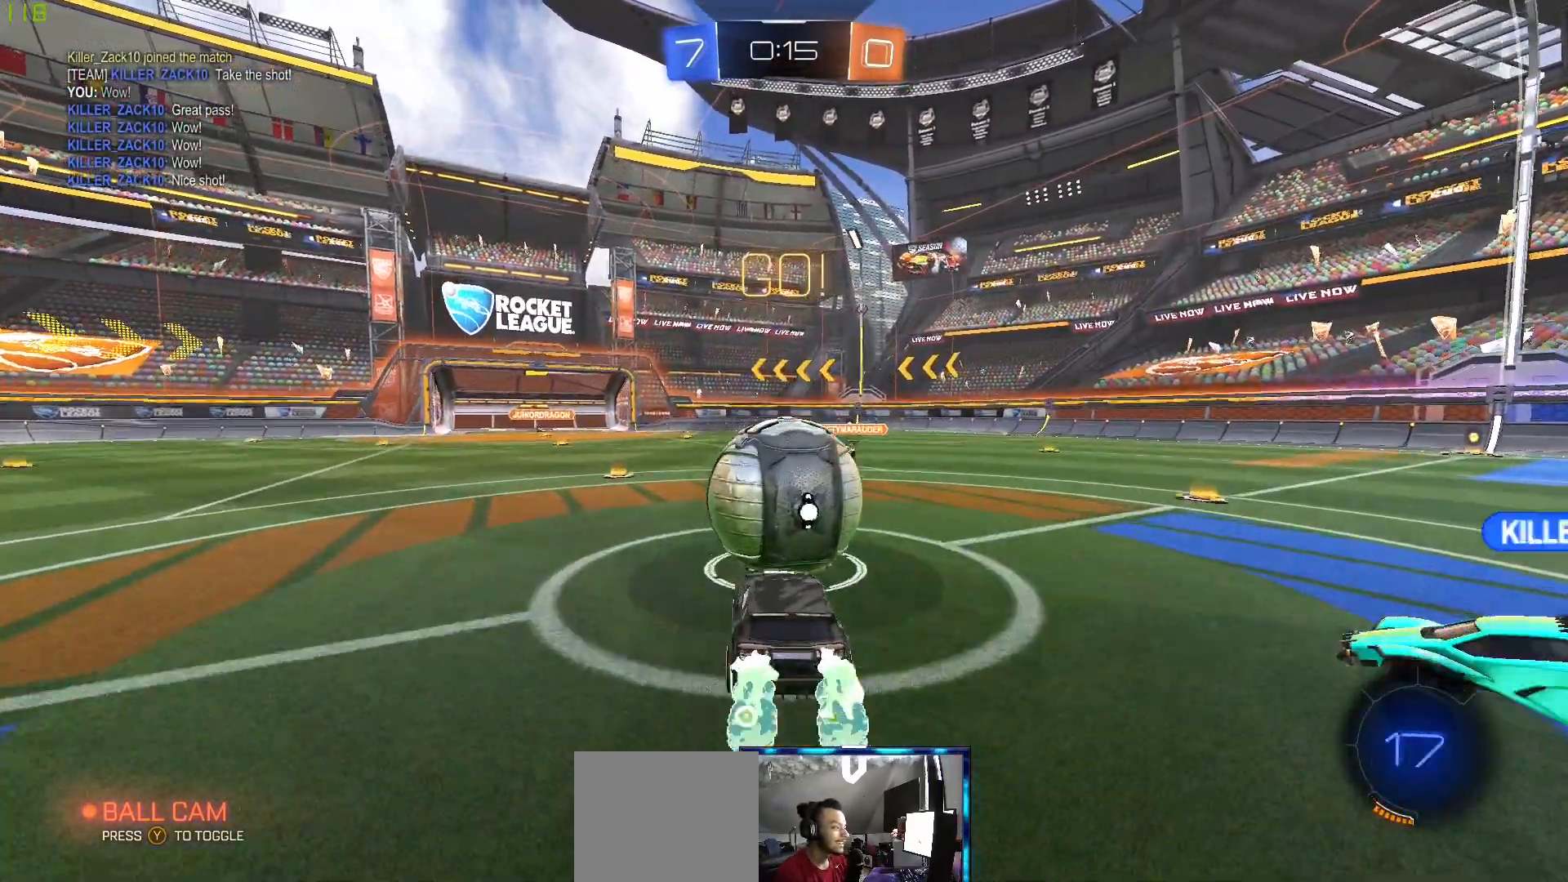
{"dt_ms": 500, "buttons": ["R2"], "left_stick": "up", "right_stick": "center", "events": [[17, "A", "up"], [83, "A", "down"], [183, "A", "up"], [183, "B", "up"], [200, "left_stick", "up"]]}
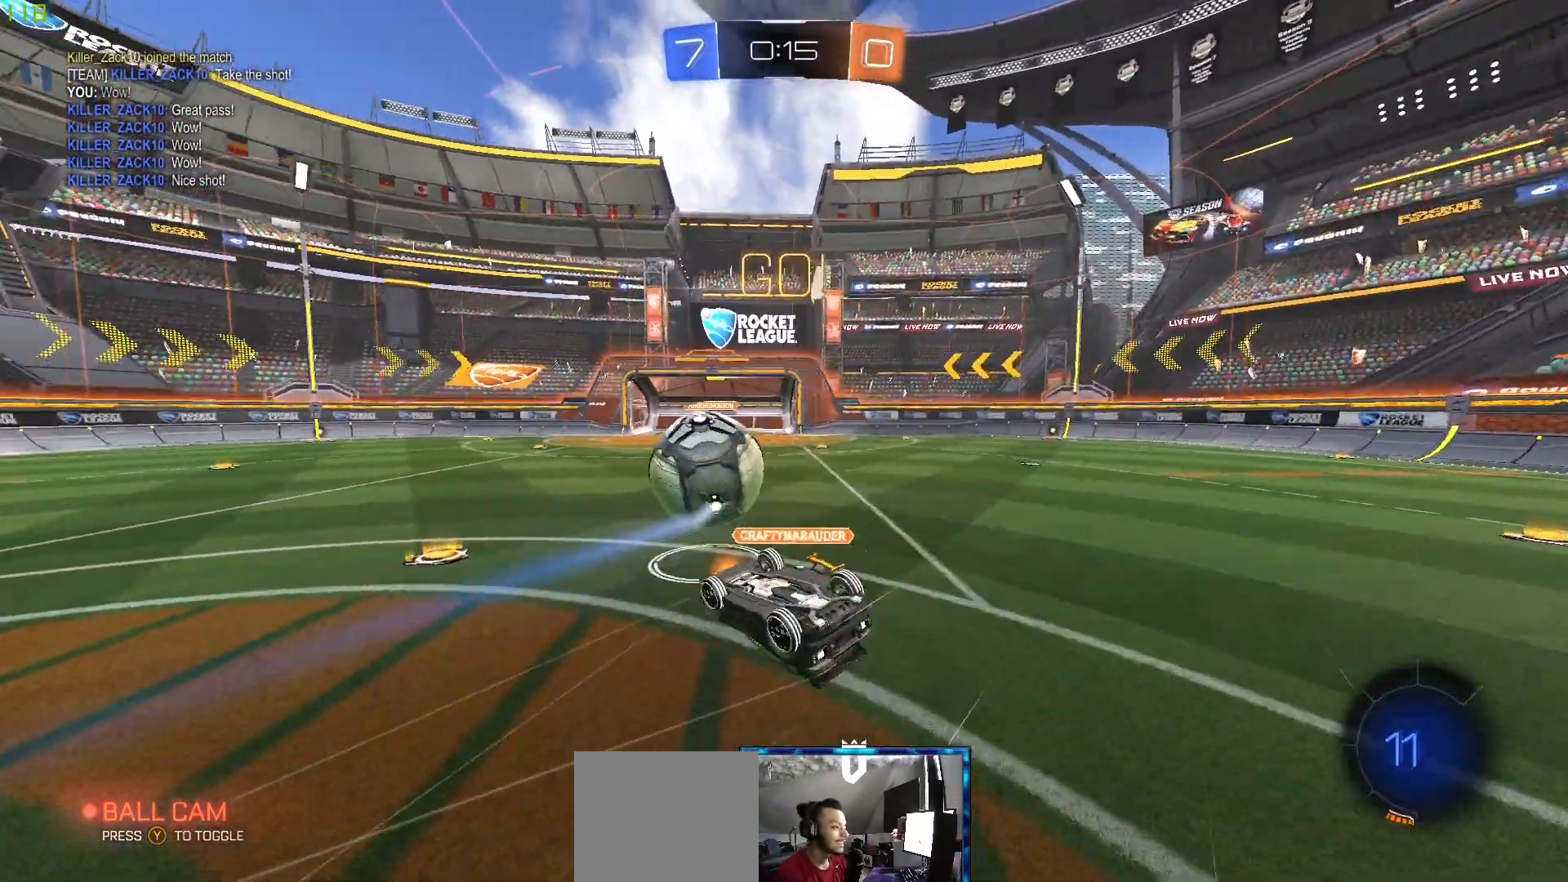
{"dt_ms": 500, "buttons": ["R2"], "left_stick": "center", "right_stick": "center", "events": [[67, "left_stick", "center"], [433, "Y", "down"], [500, "Y", "up"]]}
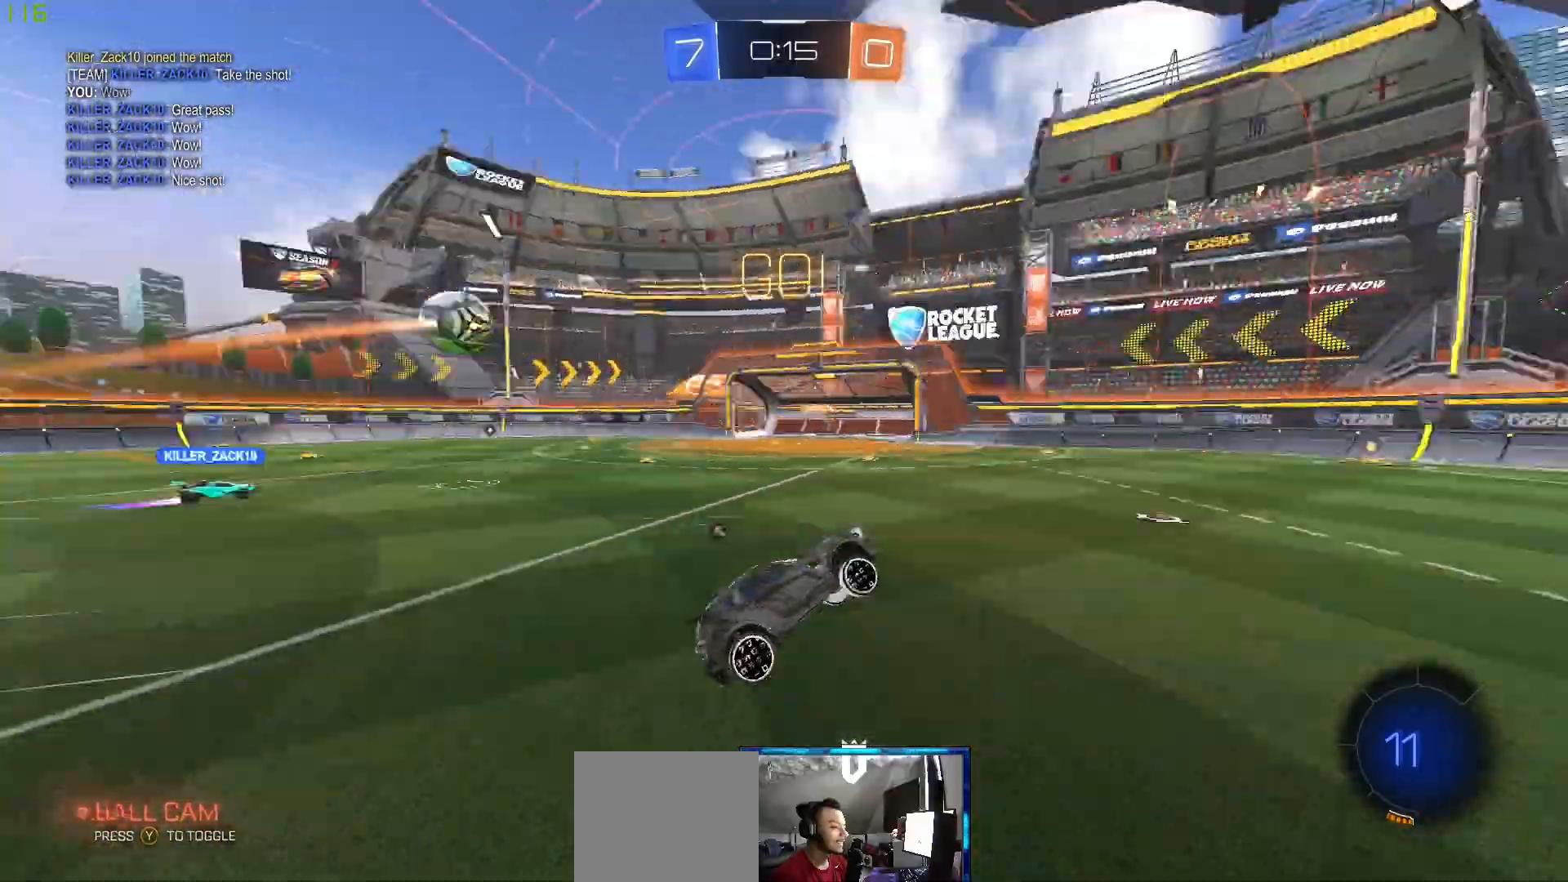
{"dt_ms": 500, "buttons": ["R2"], "left_stick": "center", "right_stick": "center", "events": []}
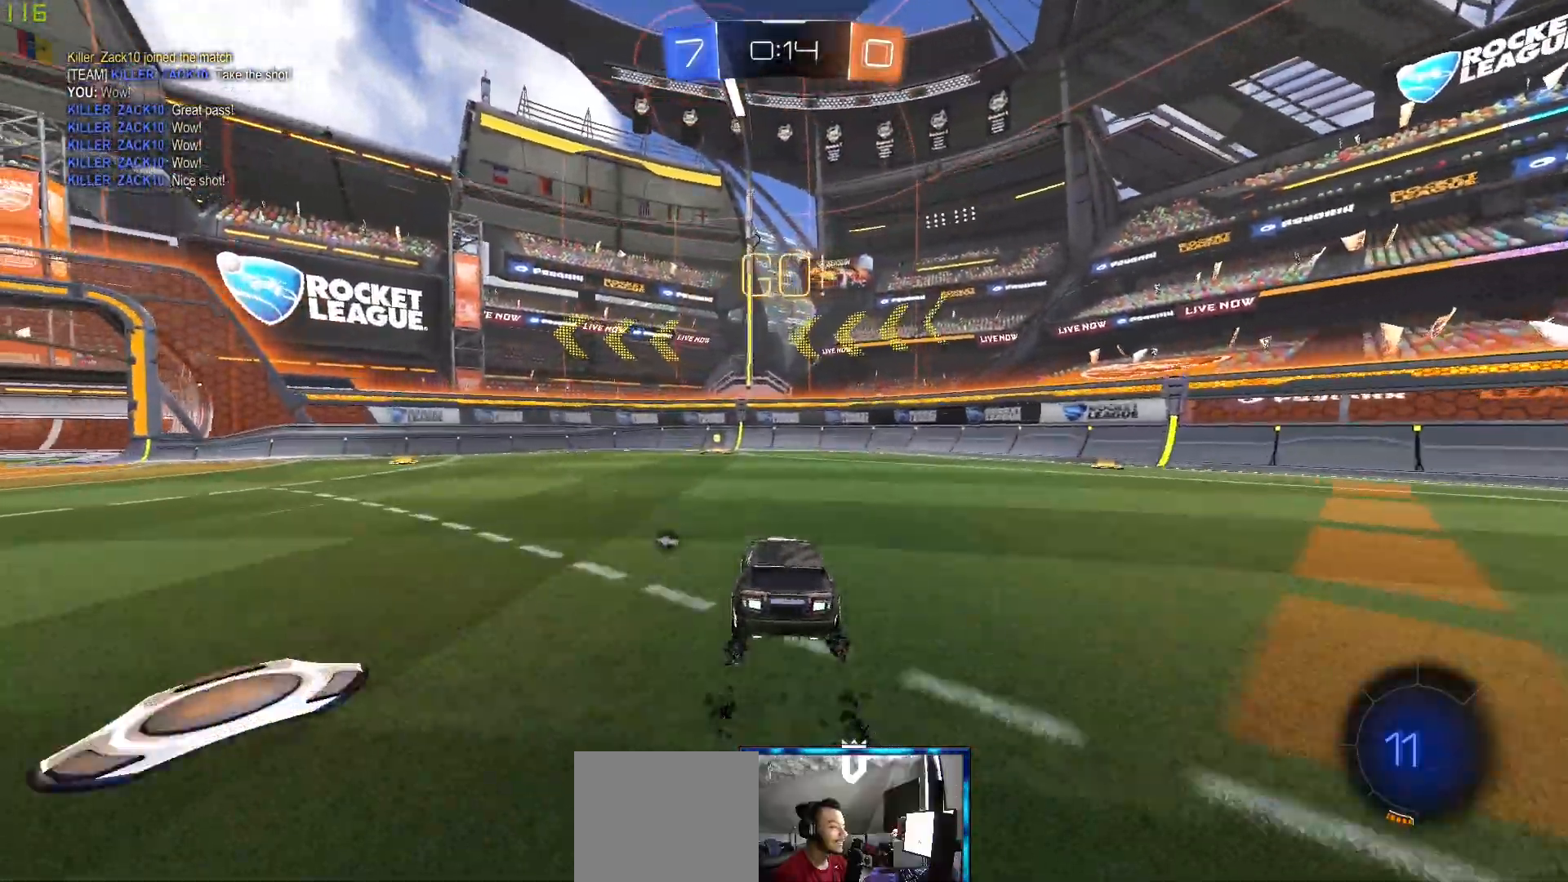
{"dt_ms": 500, "buttons": ["R2"], "left_stick": "center", "right_stick": "center", "events": [[450, "Y", "down"], [500, "Y", "up"]]}
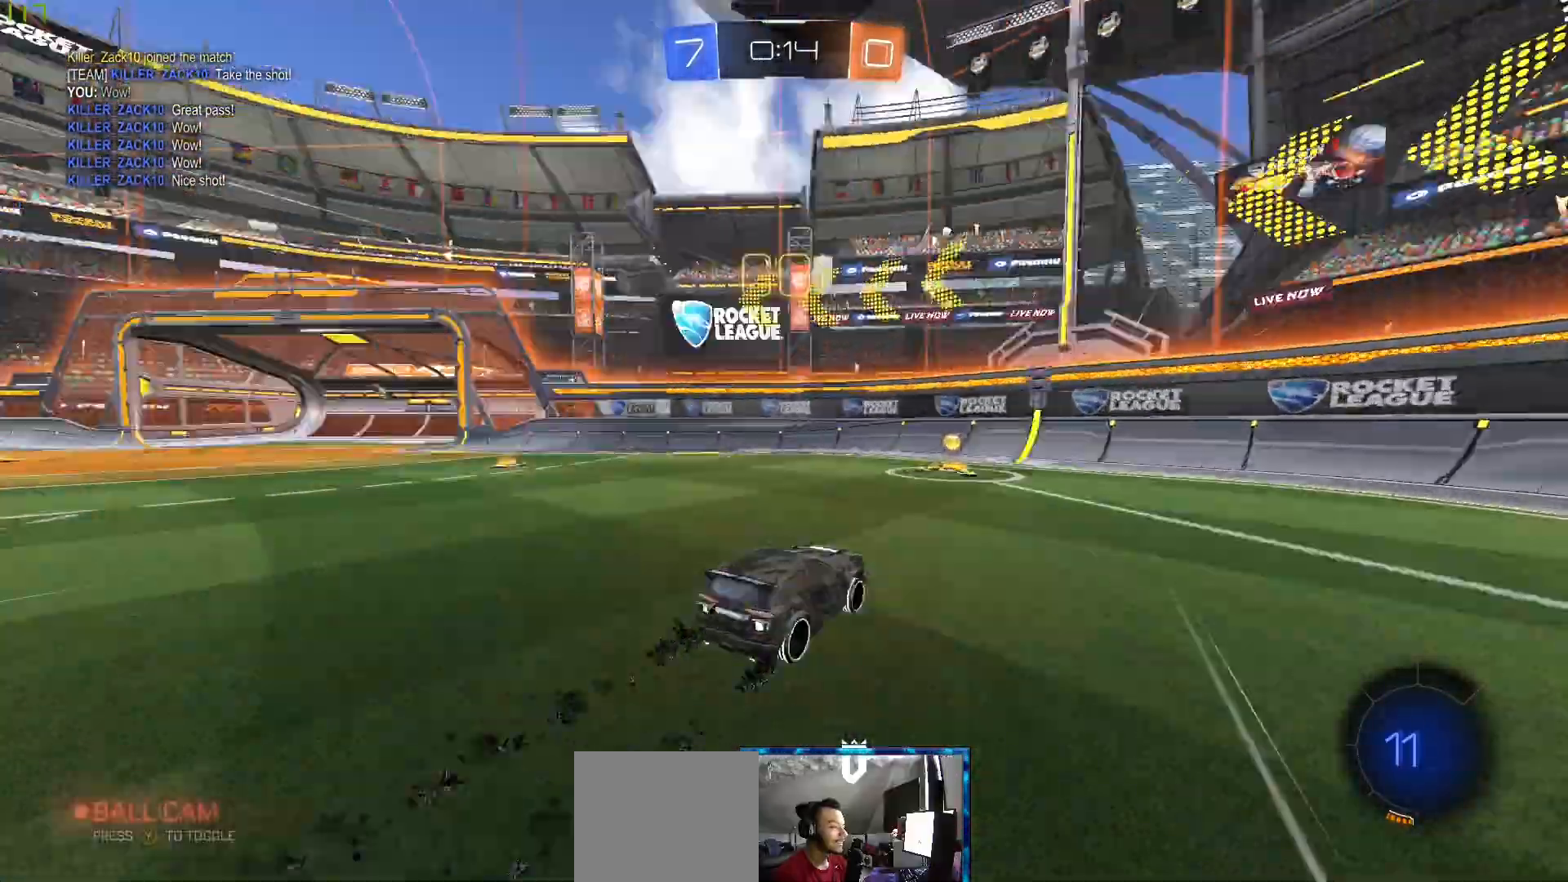
{"dt_ms": 500, "buttons": ["B", "R2"], "left_stick": "left", "right_stick": "center", "events": [[67, "L1", "down"], [67, "left_stick", "left"], [233, "L1", "up"], [500, "B", "down"]]}
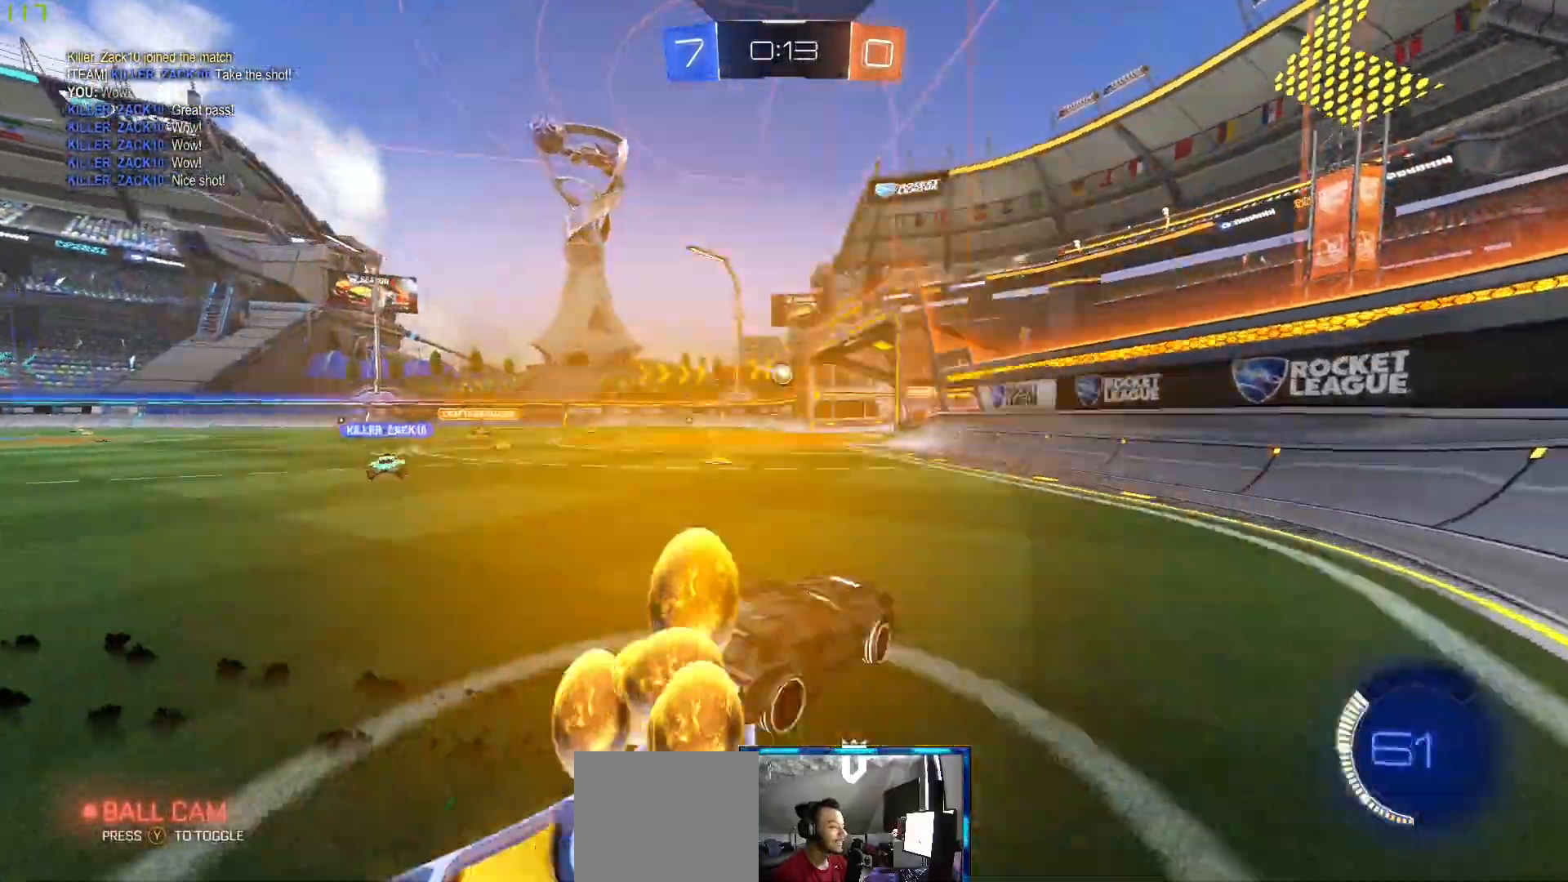
{"dt_ms": 500, "buttons": ["B", "R2"], "left_stick": "left", "right_stick": "center", "events": [[50, "B", "up"], [283, "B", "down"]]}
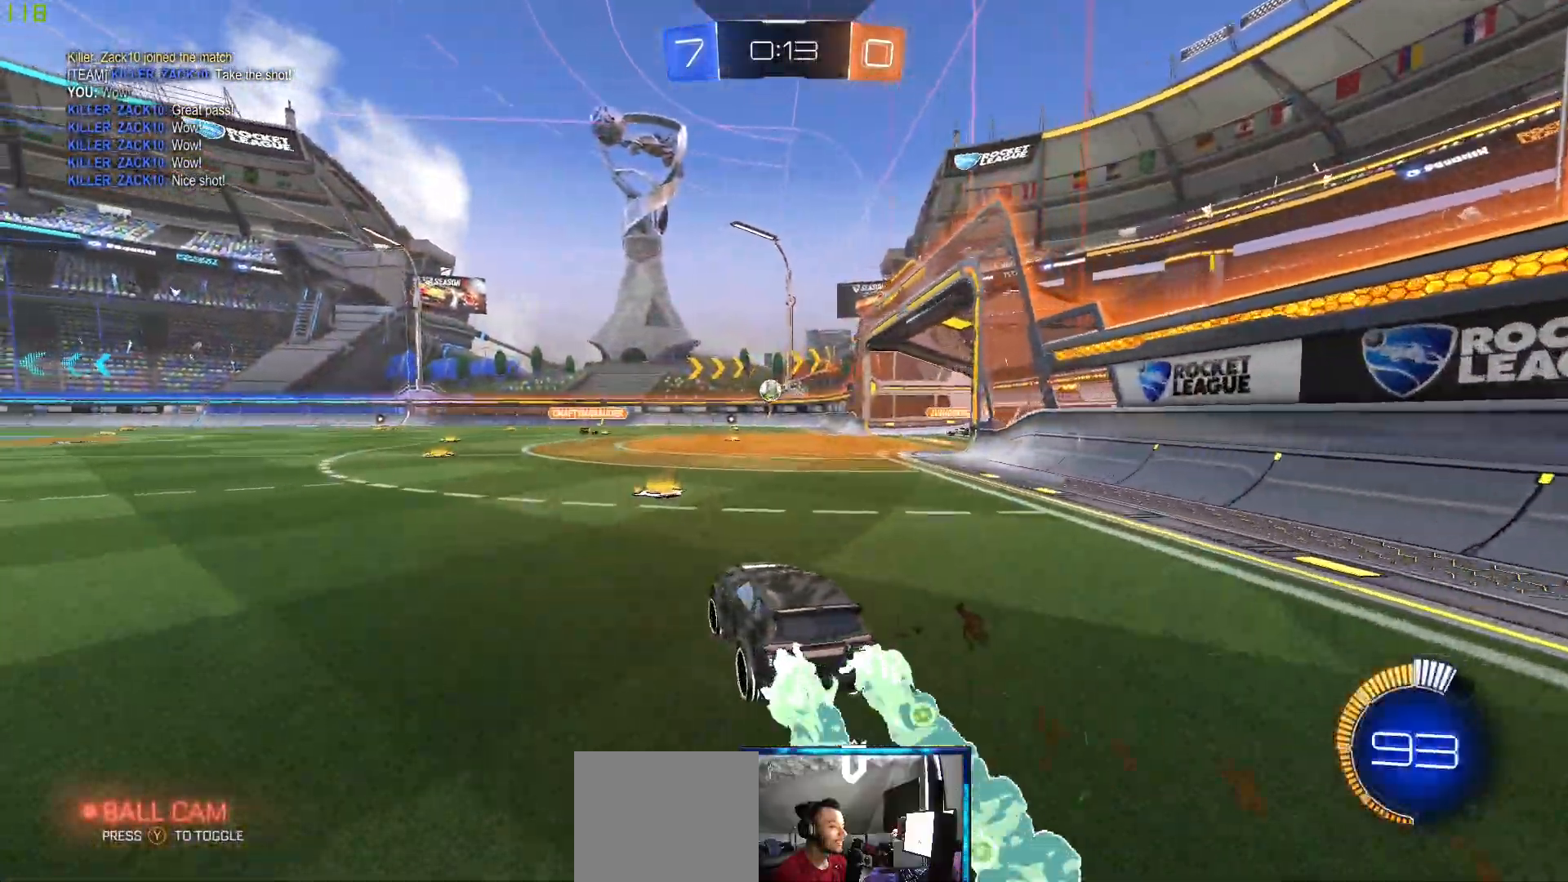
{"dt_ms": 1000, "buttons": ["A", "R2"], "left_stick": "center", "right_stick": "center"}